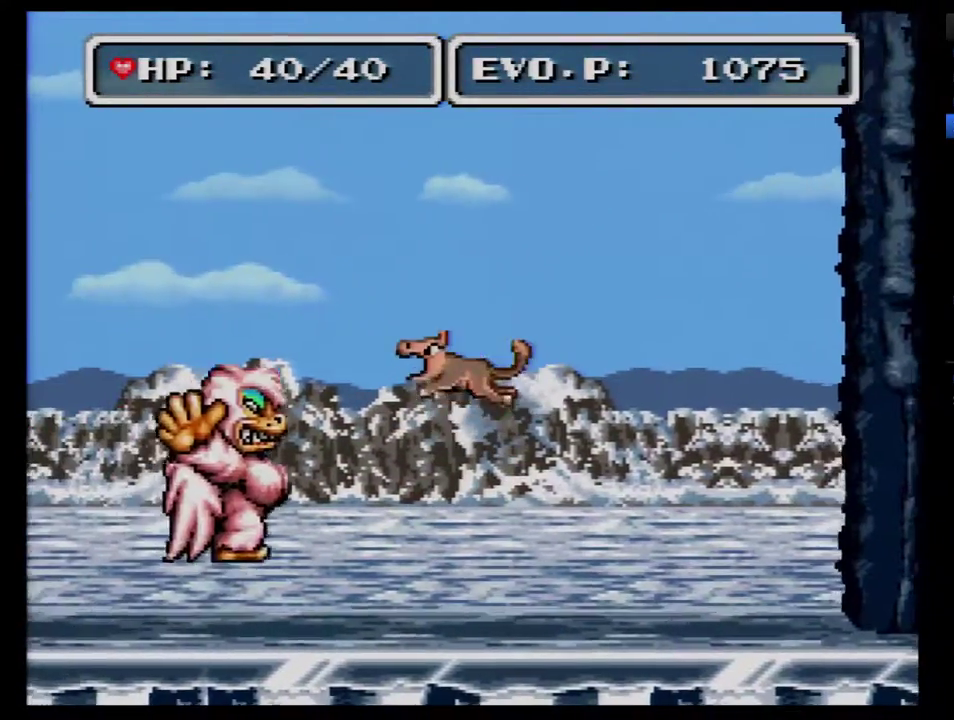
Gameplay with a controller (Nintendo layout); each line is a JSON object with the inputs held at the frame after it. "events" lists button and stick changes between this image and that frame as [ms after this image, input, new state], when the widget could be followed in between. Not read: L3 R3.
{"buttons": ["B", "DPAD_LEFT"], "events": []}
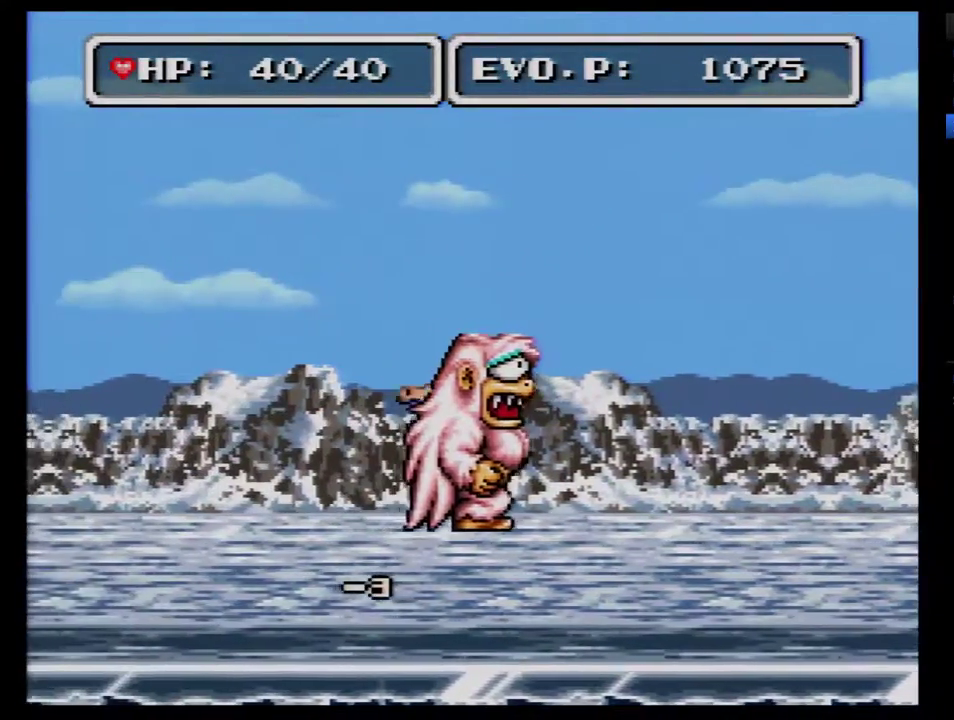
{"buttons": ["A"], "events": [[50, "B", "up"], [183, "A", "down"], [183, "DPAD_LEFT", "up"], [267, "A", "up"], [333, "A", "down"]]}
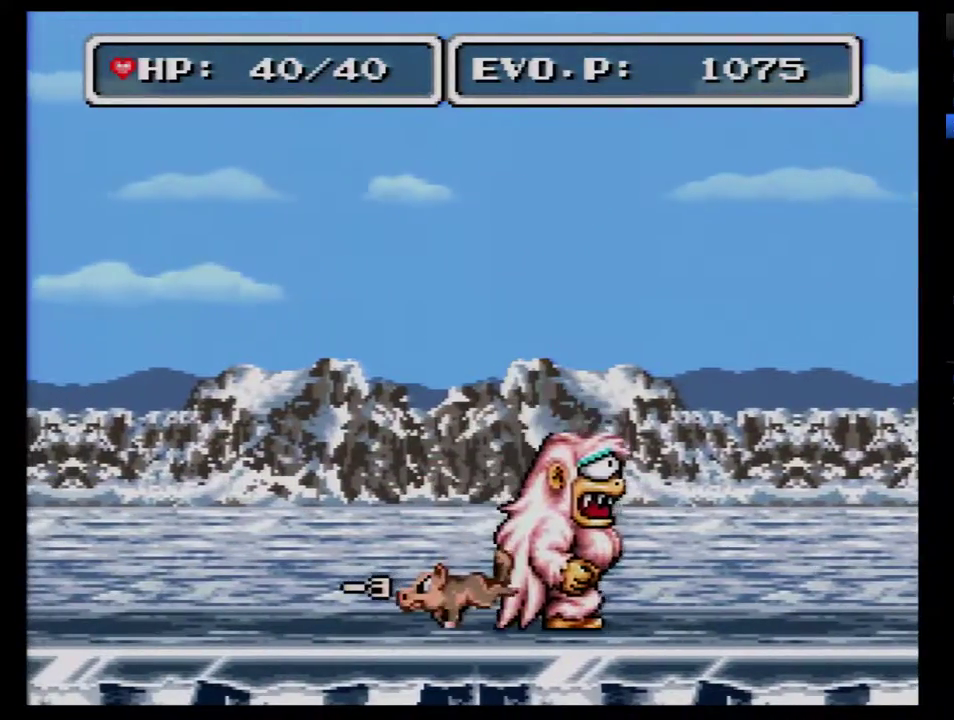
{"buttons": ["DPAD_LEFT"], "events": [[83, "A", "up"], [150, "DPAD_LEFT", "down"]]}
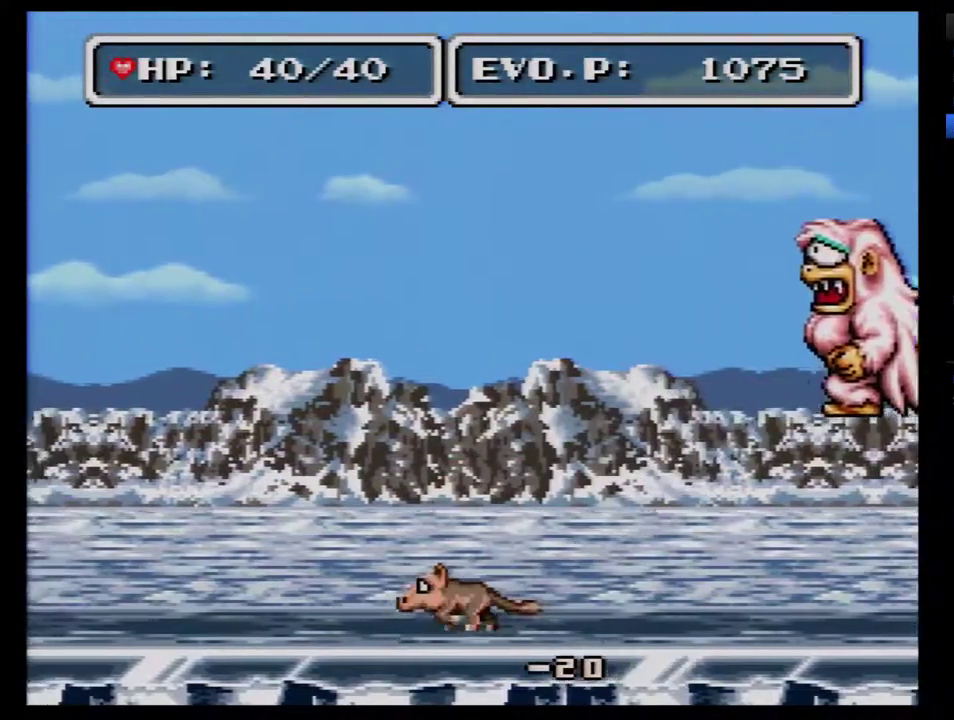
{"buttons": [], "events": [[150, "DPAD_LEFT", "up"], [183, "DPAD_RIGHT", "down"], [500, "DPAD_RIGHT", "up"]]}
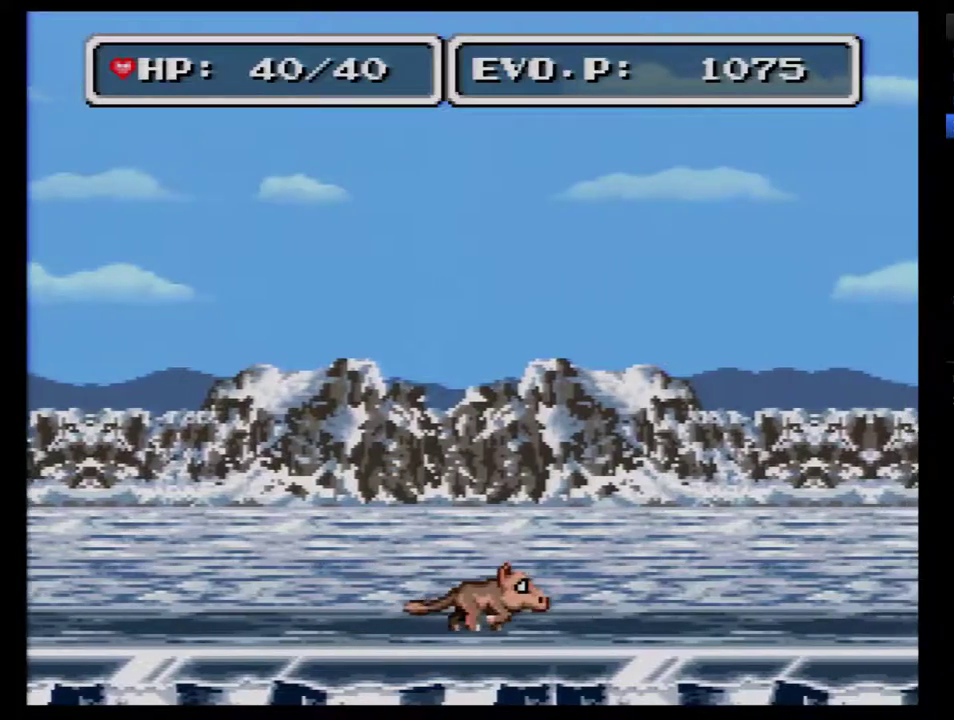
{"buttons": [], "events": [[267, "DPAD_LEFT", "down"], [400, "DPAD_LEFT", "up"]]}
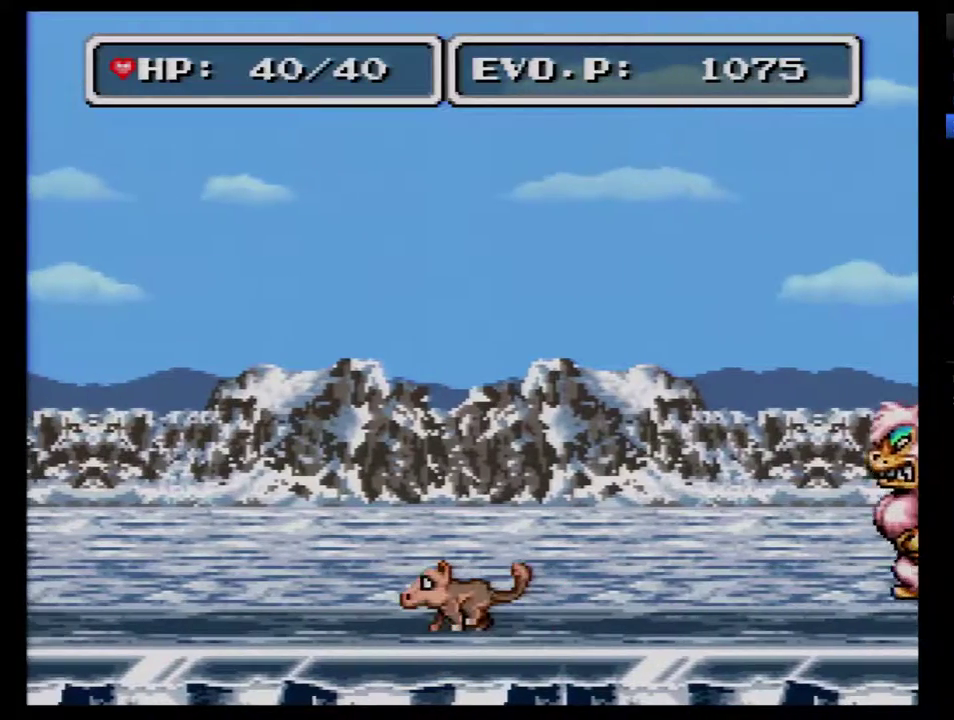
{"buttons": ["B"], "events": [[400, "B", "down"]]}
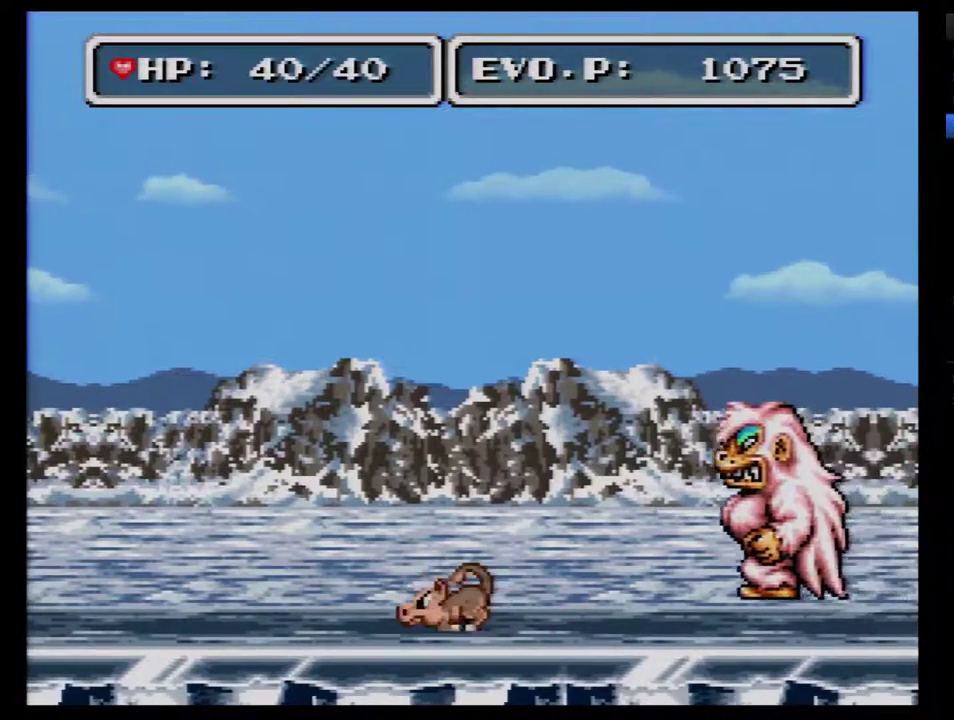
{"buttons": ["B", "DPAD_RIGHT"], "events": [[300, "DPAD_RIGHT", "down"]]}
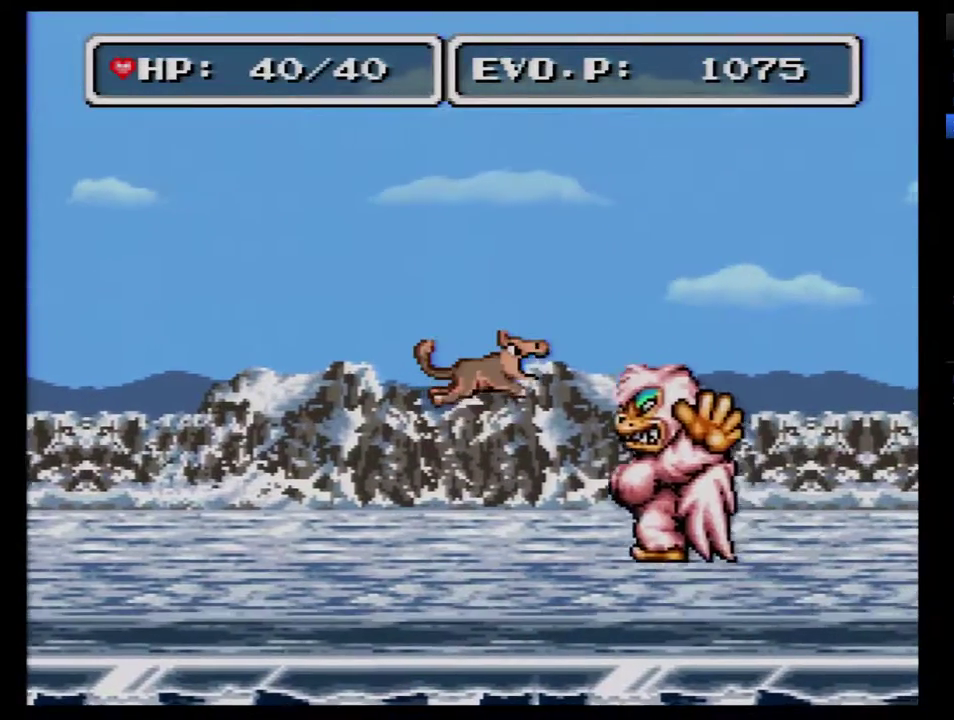
{"buttons": ["DPAD_RIGHT"], "events": [[400, "B", "up"], [400, "DPAD_RIGHT", "up"], [483, "DPAD_RIGHT", "down"]]}
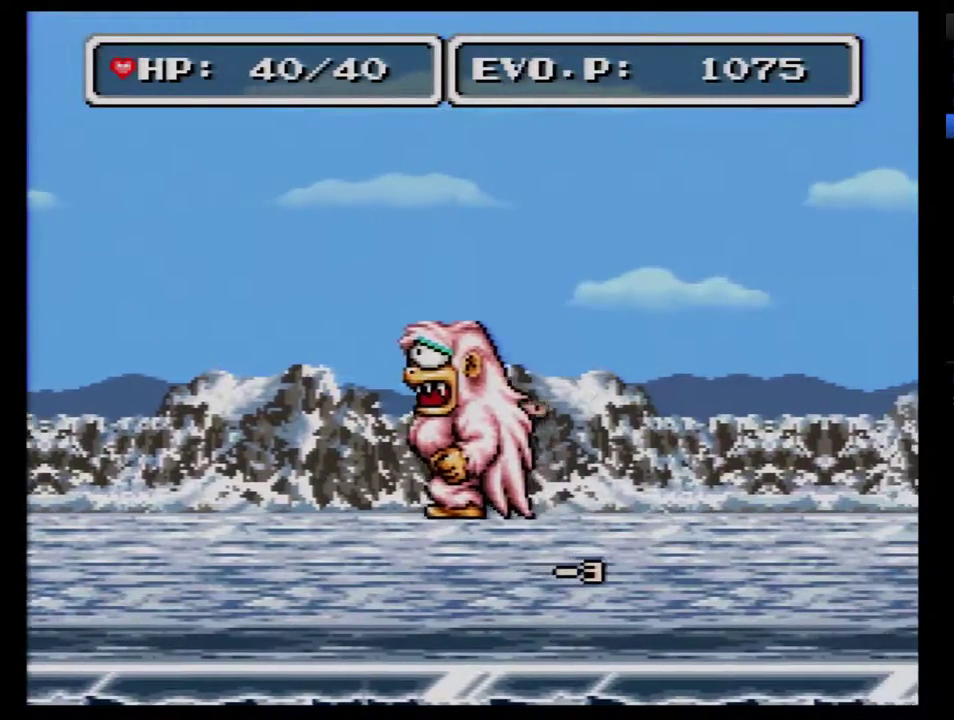
{"buttons": [], "events": [[17, "DPAD_RIGHT", "up"], [200, "A", "down"], [333, "A", "up"], [367, "A", "down"], [483, "A", "up"]]}
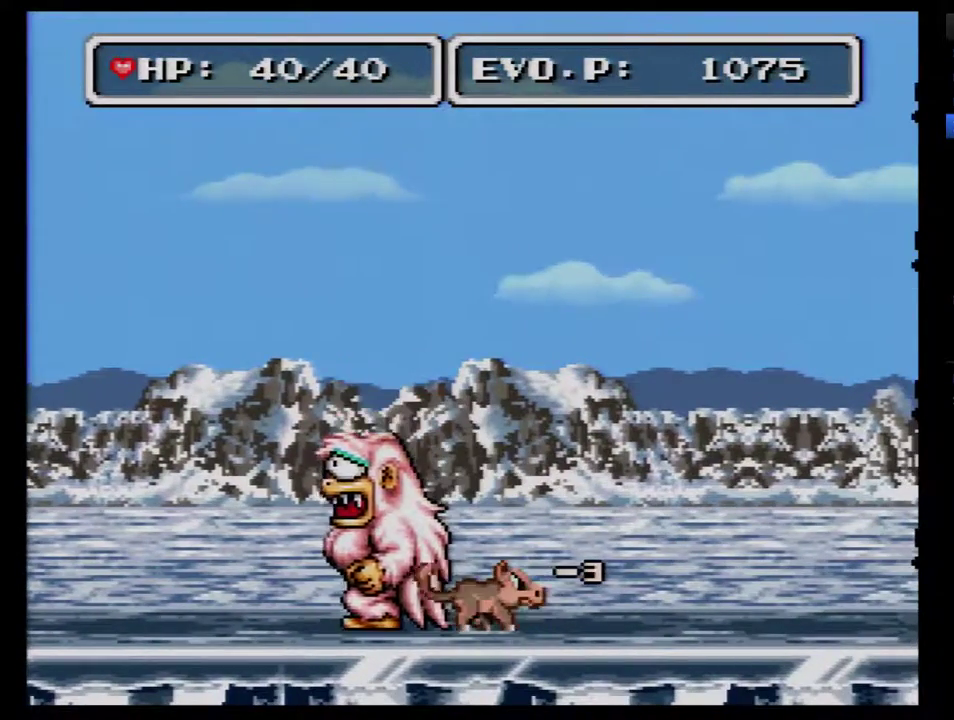
{"buttons": [], "events": [[17, "A", "down"], [117, "A", "up"]]}
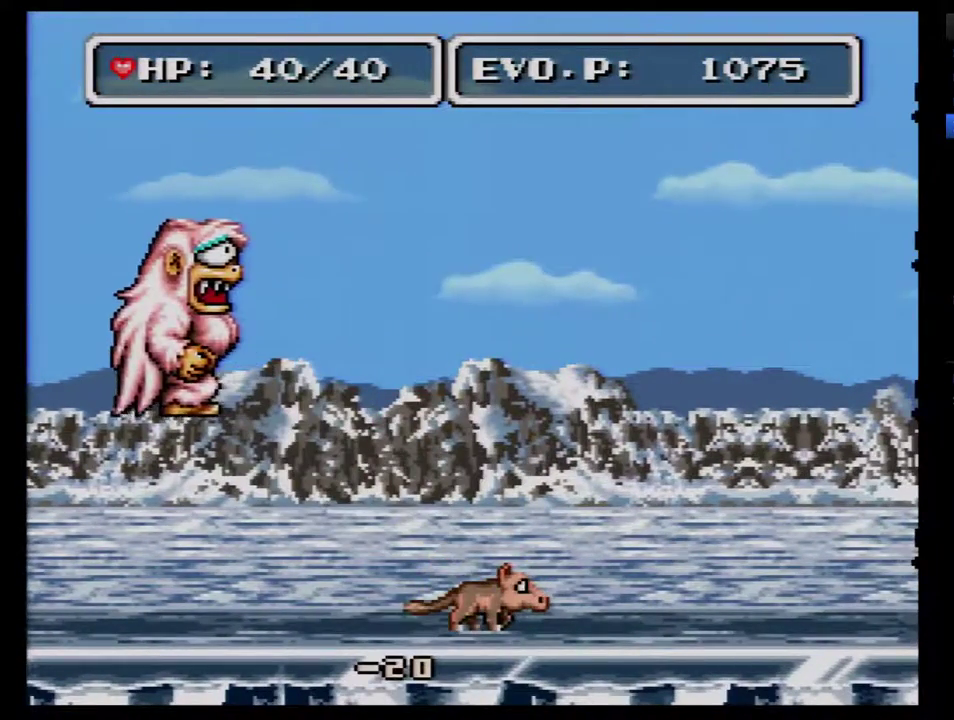
{"buttons": [], "events": [[150, "DPAD_LEFT", "down"], [200, "DPAD_LEFT", "up"]]}
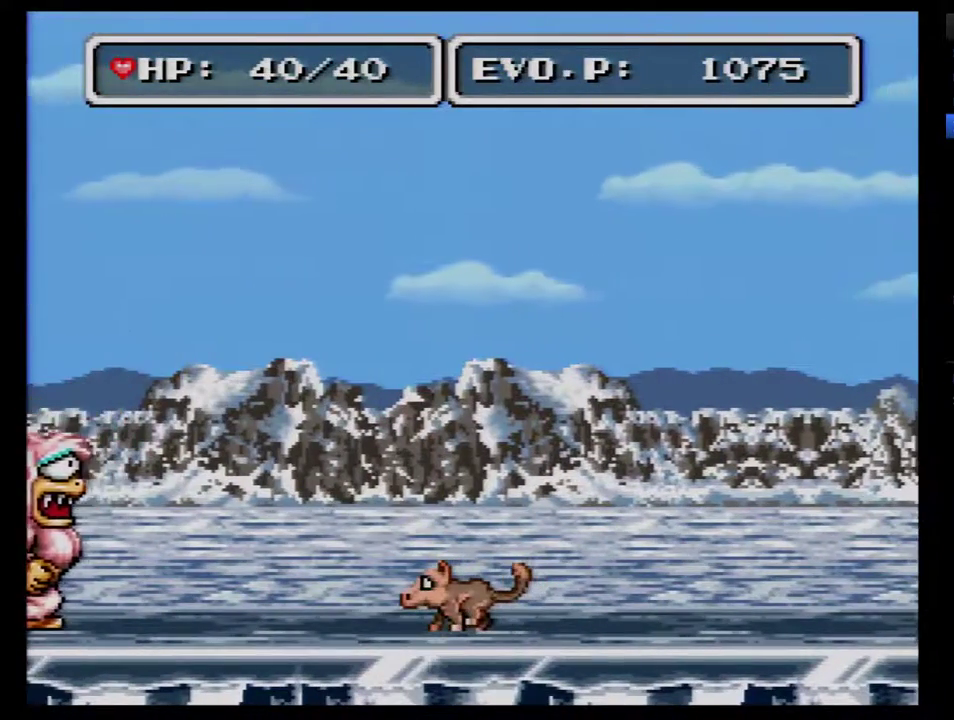
{"buttons": [], "events": []}
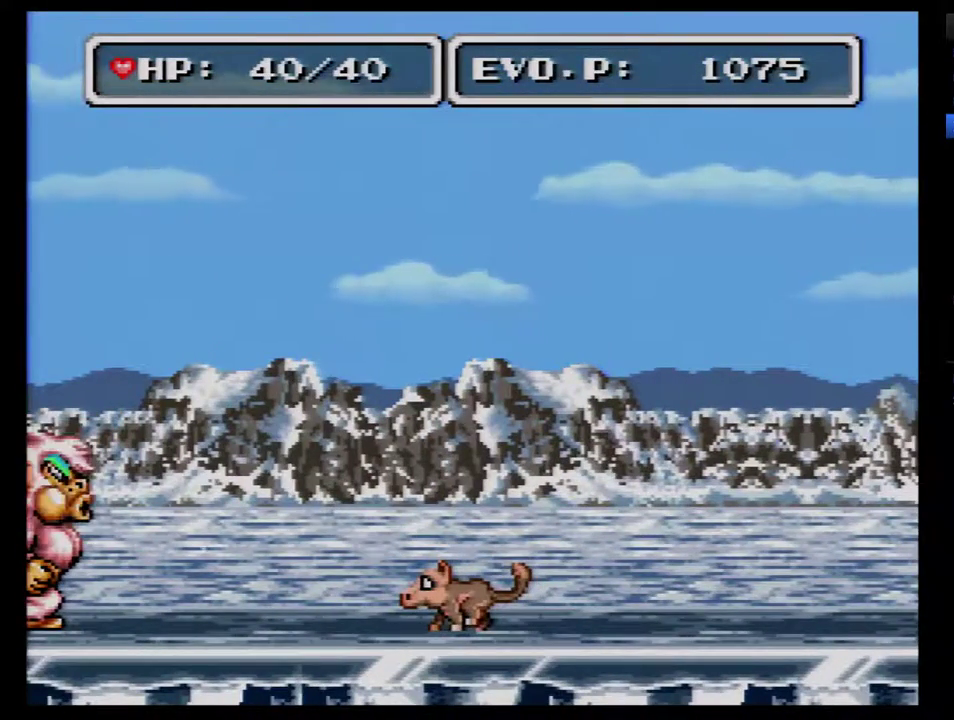
{"buttons": ["DPAD_RIGHT"], "events": [[117, "B", "down"], [233, "DPAD_RIGHT", "down"], [483, "B", "up"]]}
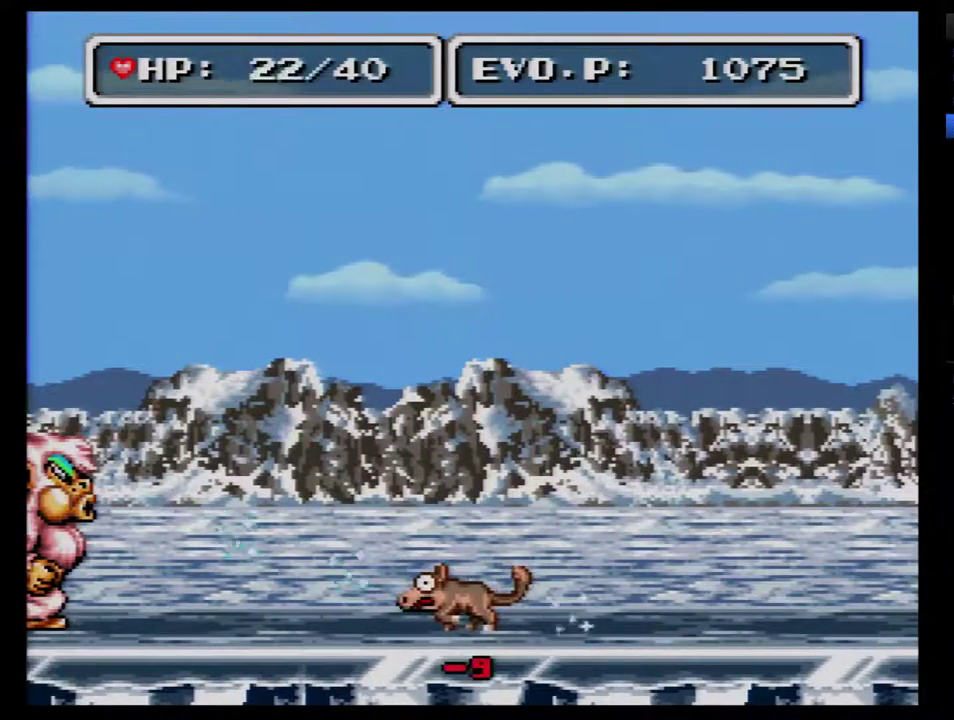
{"buttons": ["DPAD_RIGHT"], "events": [[200, "B", "down"], [300, "B", "up"]]}
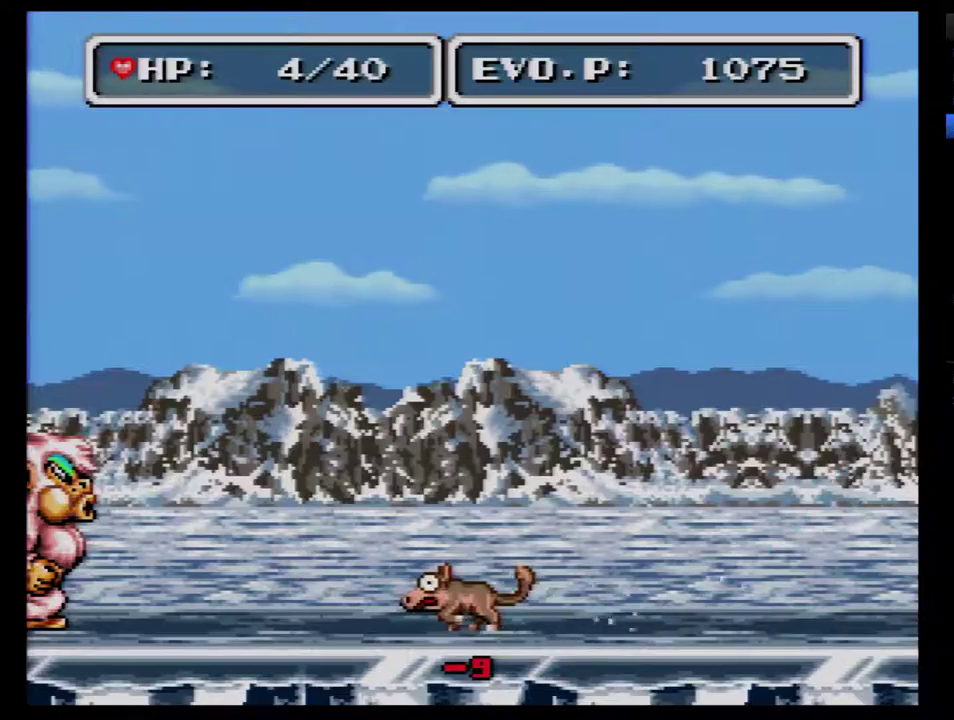
{"buttons": [], "events": [[267, "DPAD_RIGHT", "up"]]}
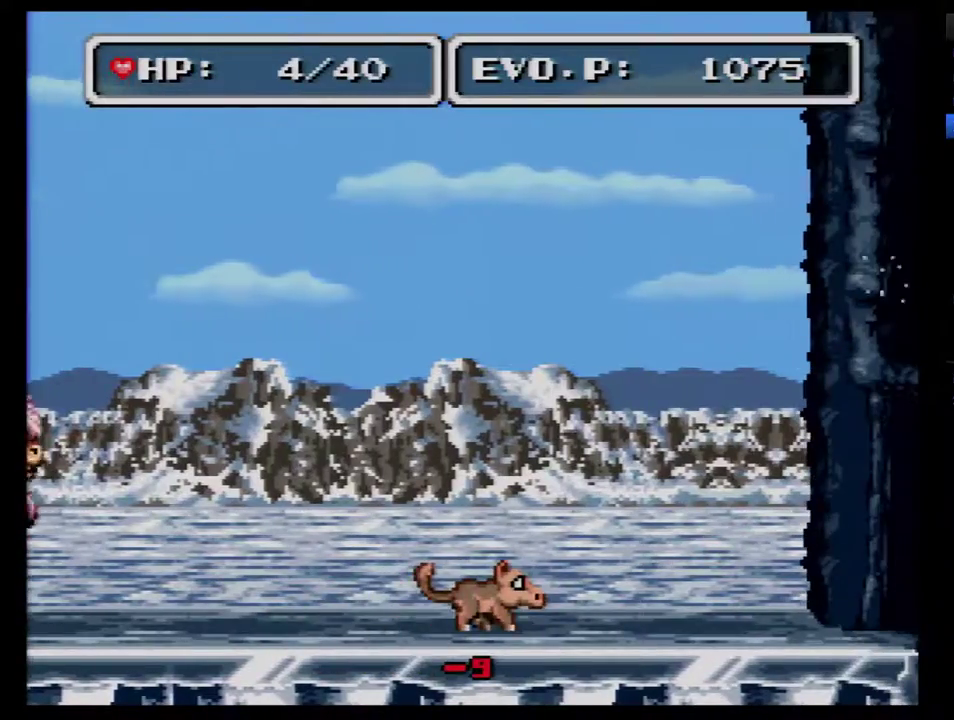
{"buttons": ["B", "DPAD_LEFT"], "events": [[133, "B", "down"], [350, "DPAD_LEFT", "down"]]}
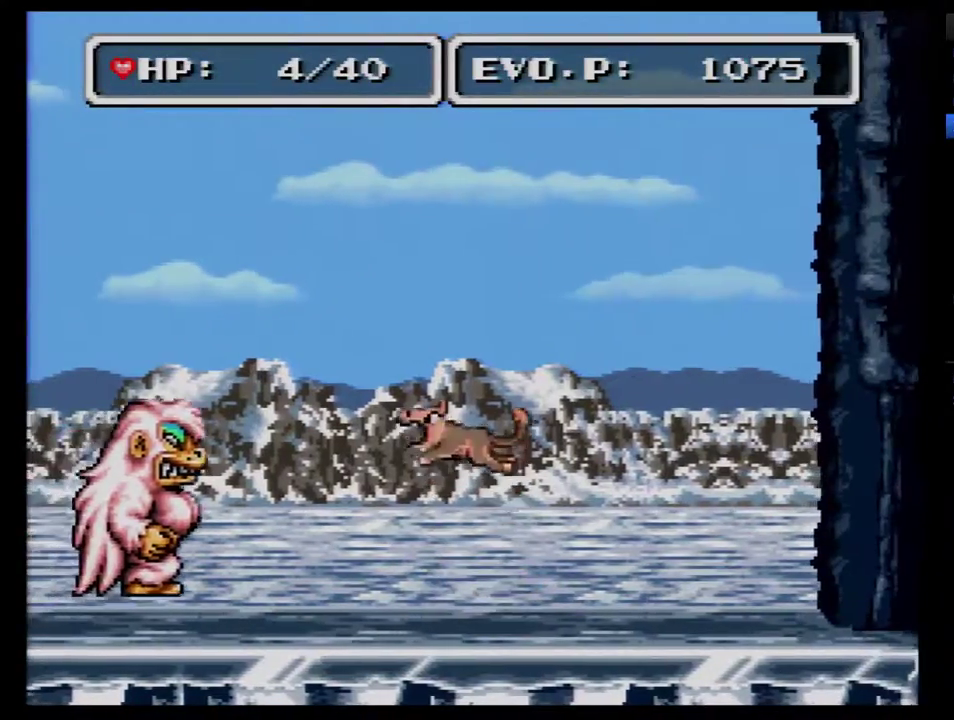
{"buttons": ["B", "DPAD_LEFT"], "events": []}
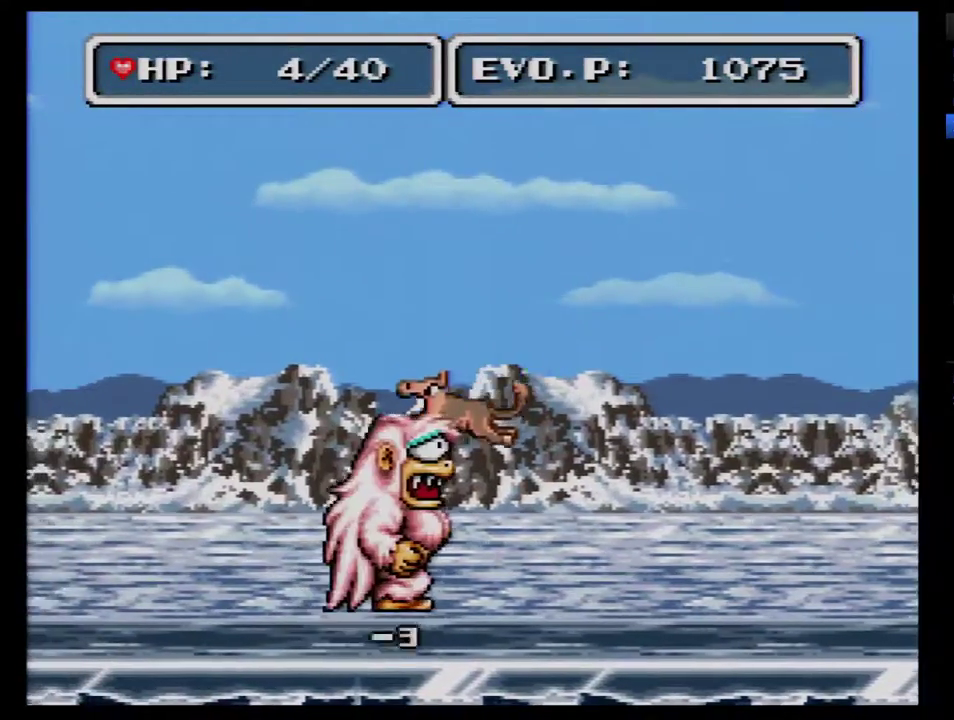
{"buttons": [], "events": [[200, "B", "up"], [233, "DPAD_LEFT", "up"], [383, "A", "down"], [500, "A", "up"]]}
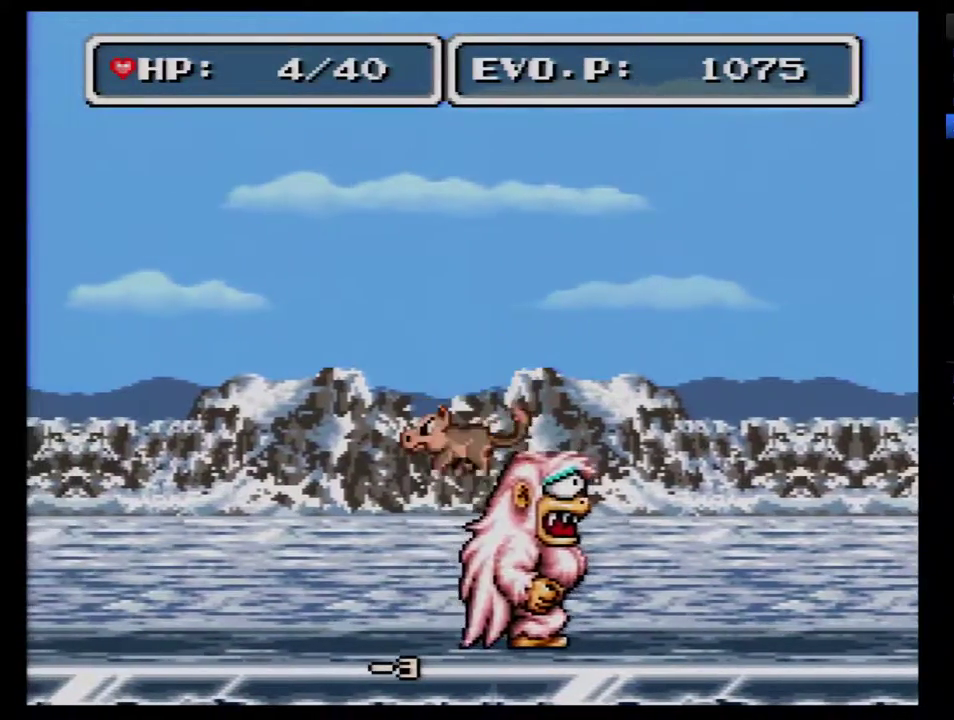
{"buttons": ["A"], "events": [[33, "A", "down"], [133, "A", "up"], [167, "A", "down"], [283, "A", "up"], [317, "A", "down"], [417, "A", "up"], [467, "A", "down"]]}
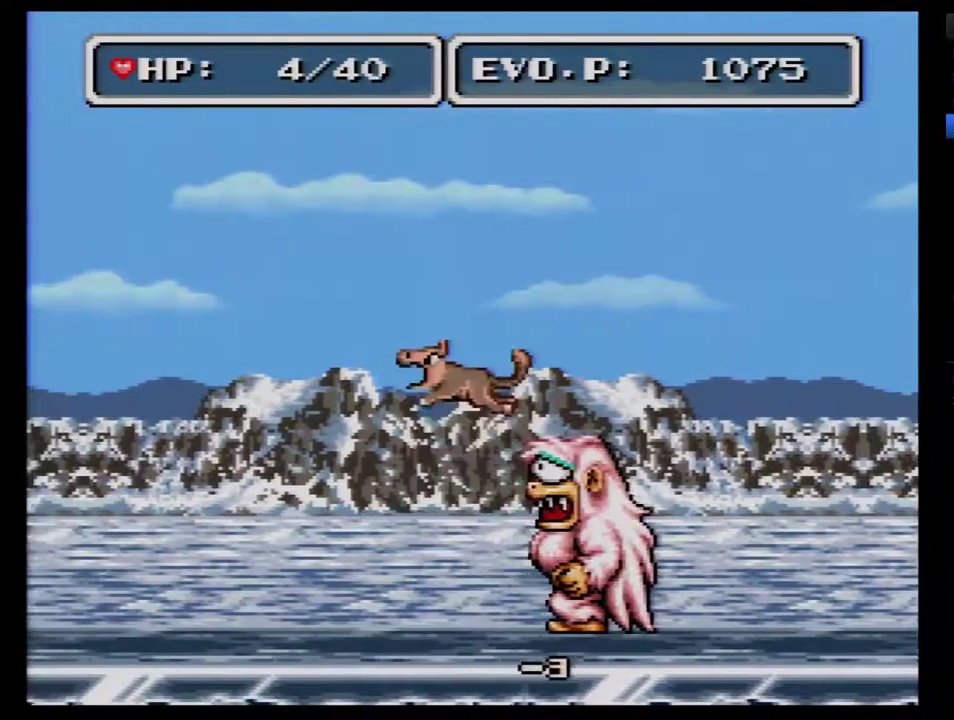
{"buttons": ["DPAD_LEFT"], "events": [[217, "A", "up"], [317, "DPAD_LEFT", "down"]]}
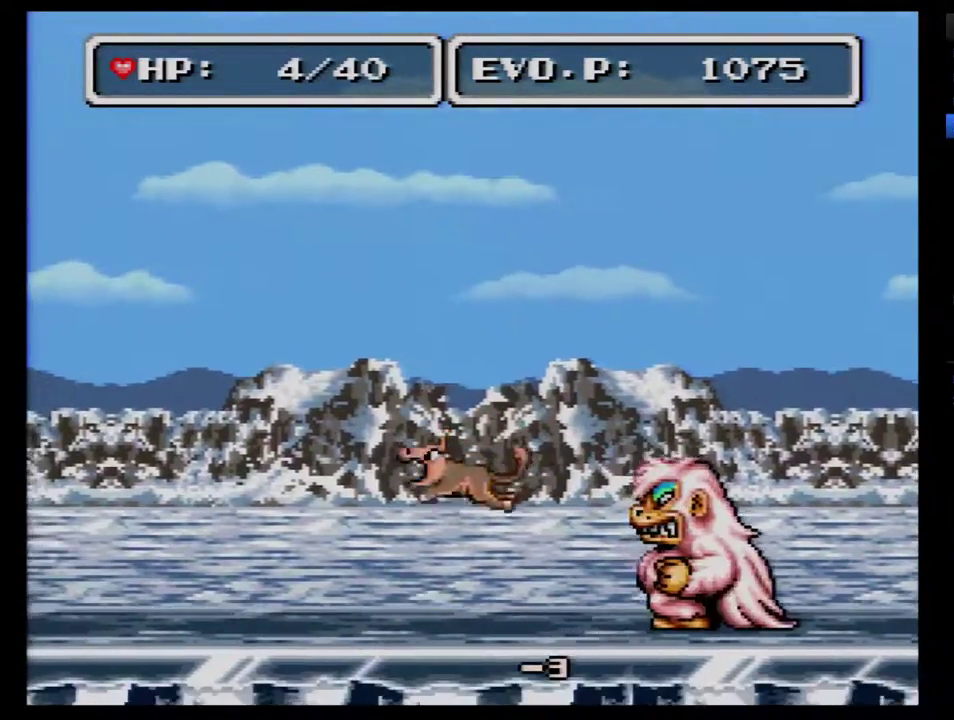
{"buttons": ["DPAD_LEFT"], "events": []}
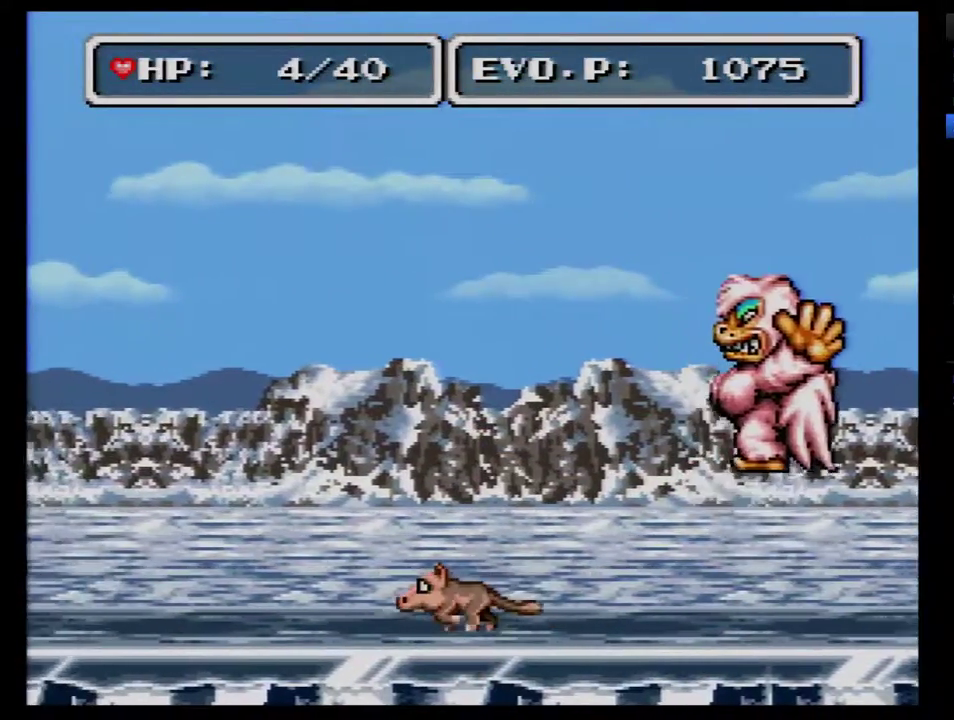
{"buttons": ["DPAD_LEFT"], "events": []}
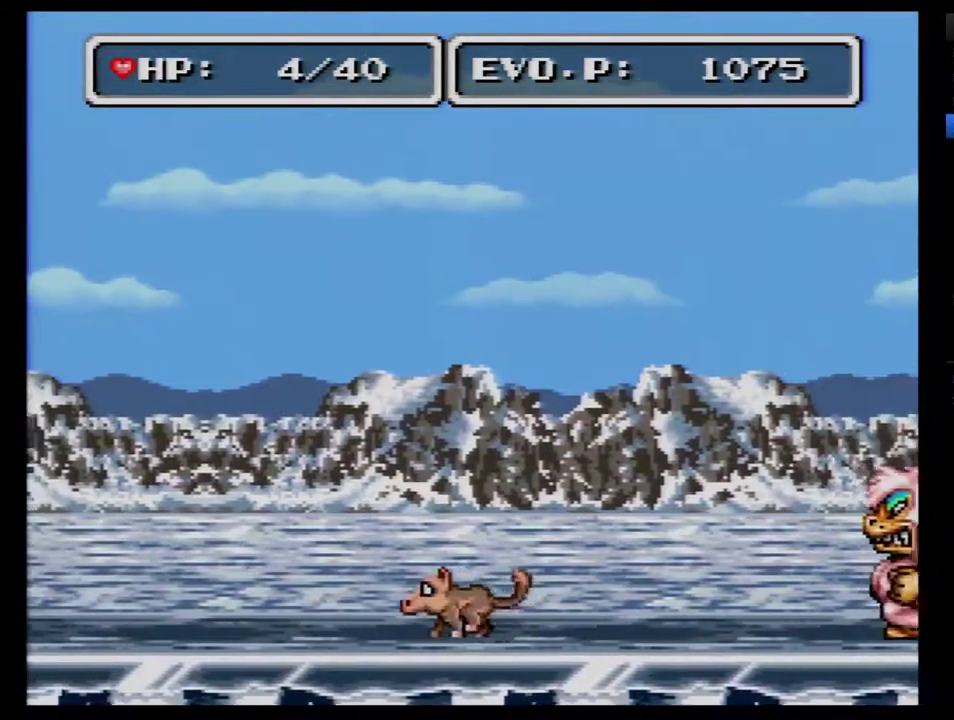
{"buttons": [], "events": [[250, "DPAD_LEFT", "up"], [250, "SELECT", "down"], [500, "SELECT", "up"]]}
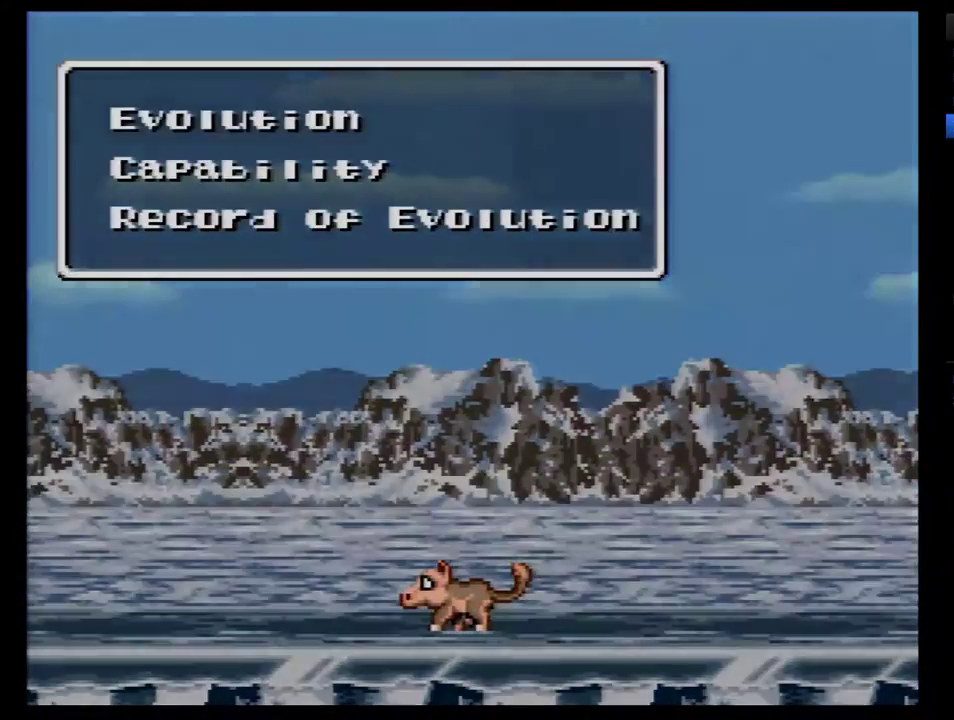
{"buttons": [], "events": [[283, "B", "down"], [383, "B", "up"]]}
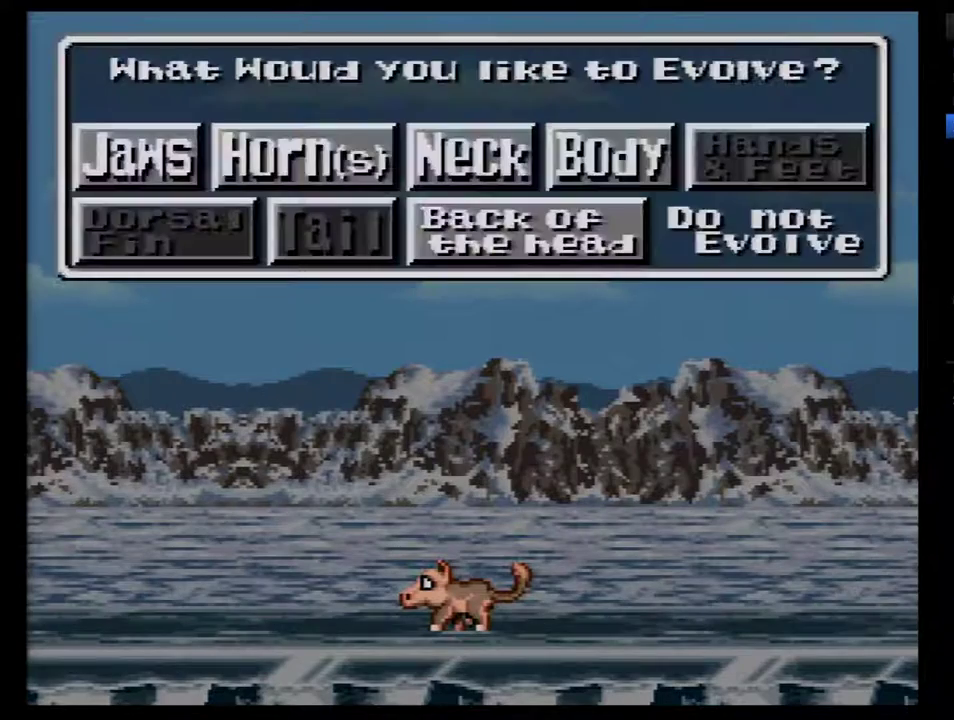
{"buttons": [], "events": [[183, "DPAD_RIGHT", "down"], [400, "DPAD_RIGHT", "up"]]}
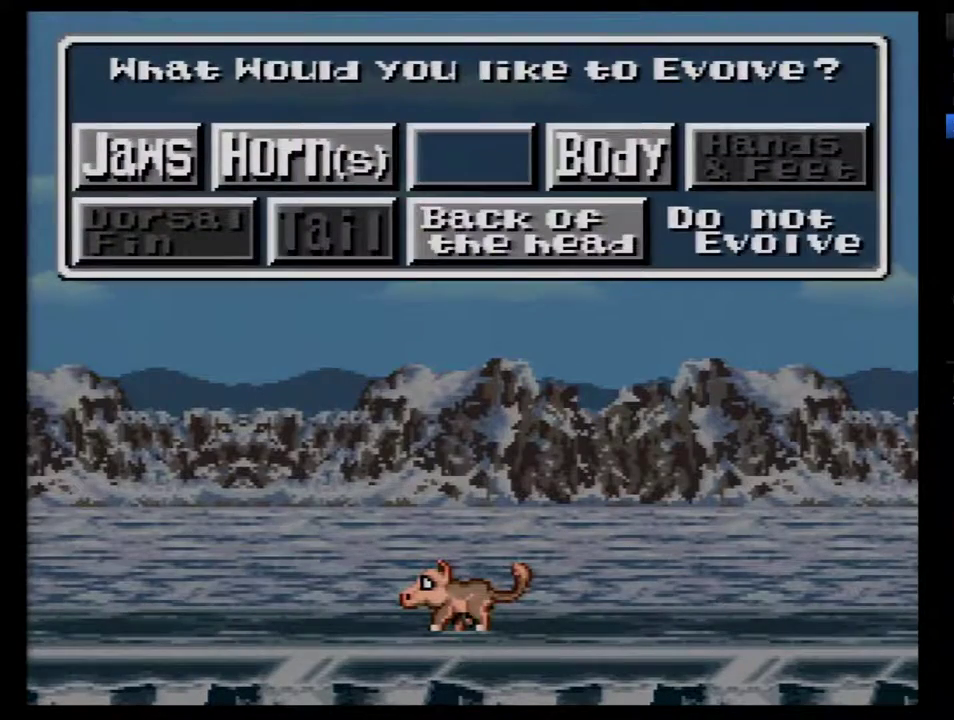
{"buttons": [], "events": [[100, "DPAD_DOWN", "down"], [183, "DPAD_DOWN", "up"], [317, "B", "down"], [367, "B", "up"]]}
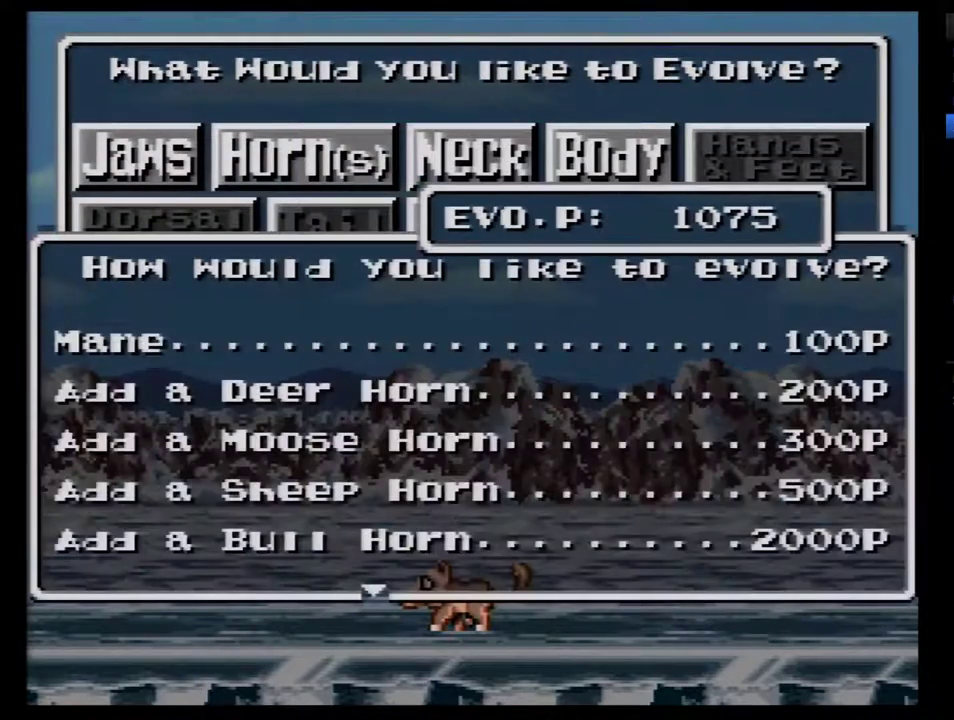
{"buttons": [], "events": [[333, "B", "down"], [433, "B", "up"]]}
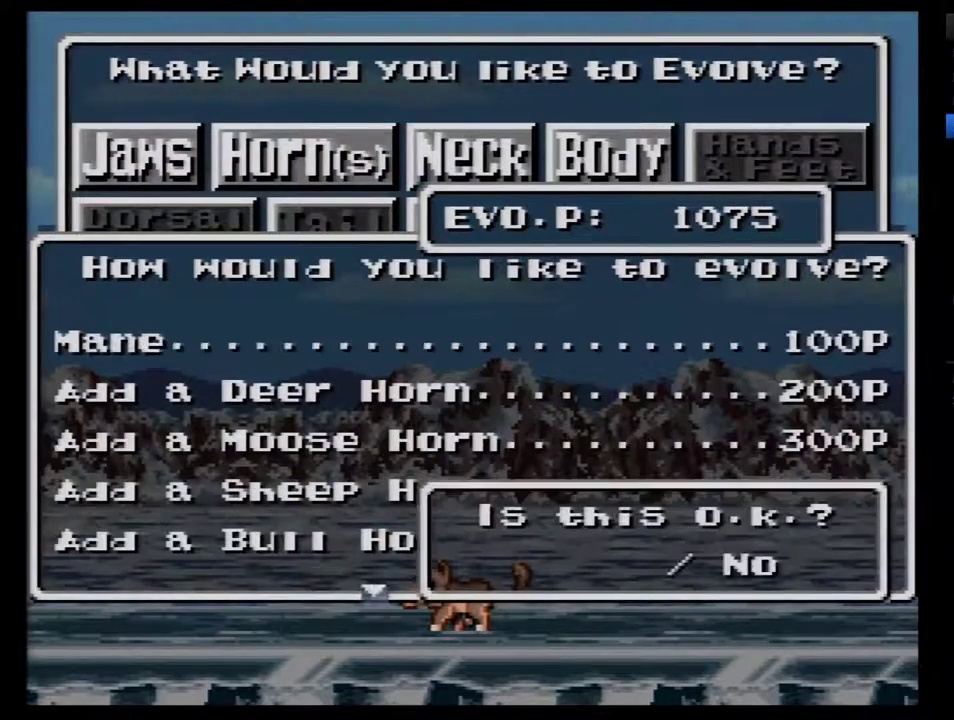
{"buttons": [], "events": [[317, "B", "down"], [400, "B", "up"]]}
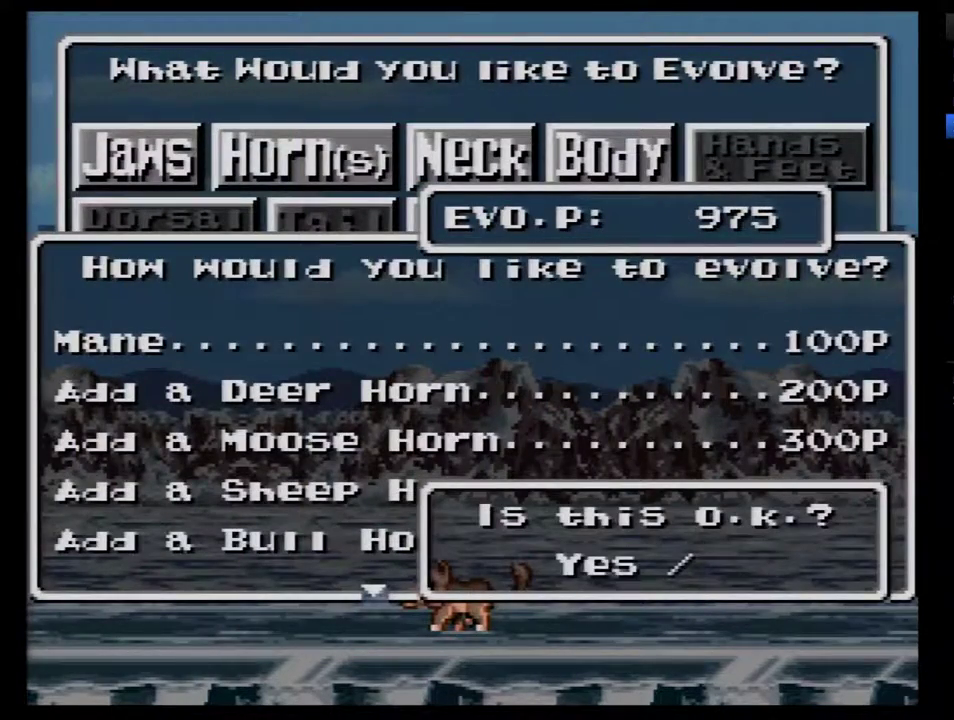
{"buttons": [], "events": [[117, "B", "down"], [217, "B", "up"]]}
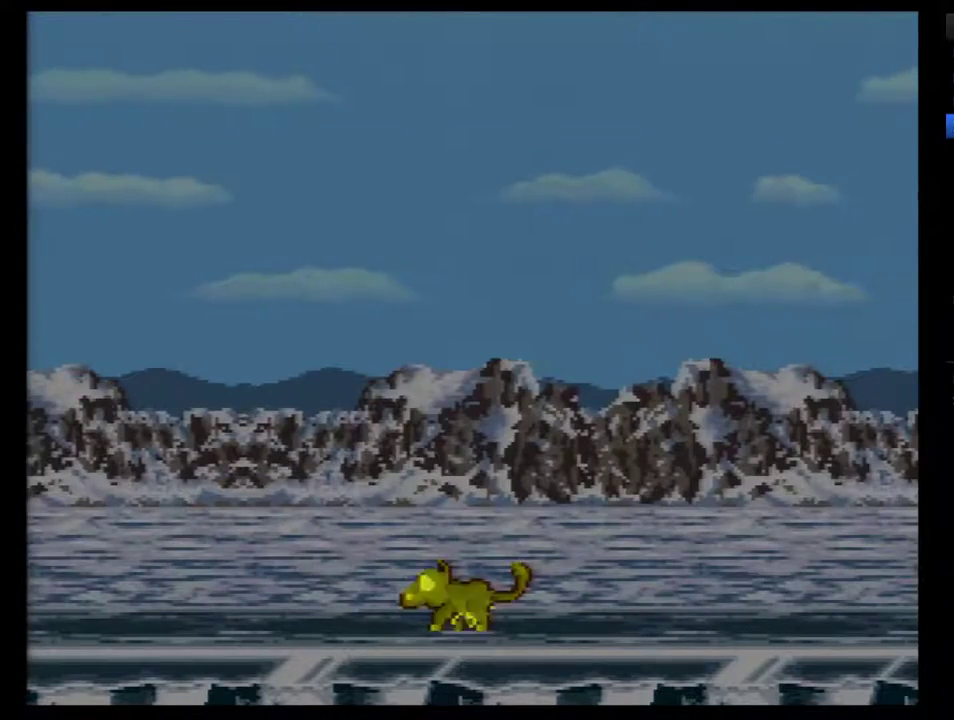
{"buttons": [], "events": []}